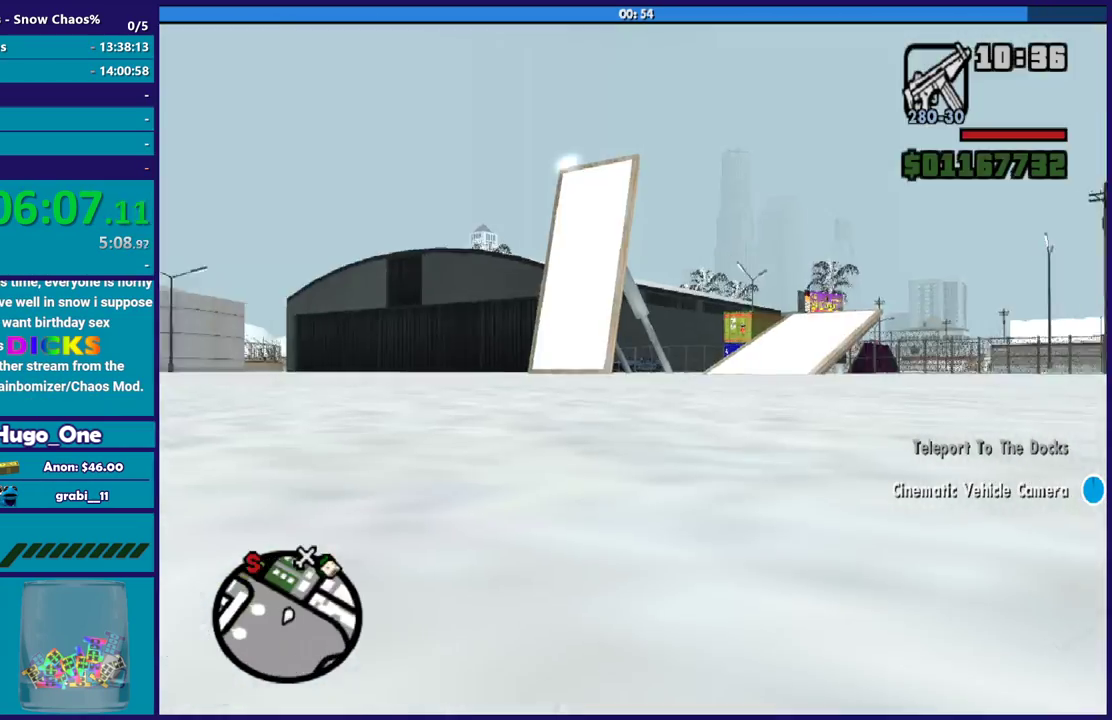
Gameplay with a controller (Xbox layout); each line is a JSON object with the inputs held at the frame after it. "events" lists button and stick changes between this image and that frame as [ms after this image, input, new state], when the widget could be followed in between. Not read: HOME.
{"buttons": ["L2"], "left_stick": "left", "right_stick": "right", "events": [[33, "L2", "down"], [33, "R2", "up"], [67, "right_stick", "down-left"], [233, "left_stick", "left"], [233, "right_stick", "left"], [367, "right_stick", "center"], [467, "right_stick", "right"]]}
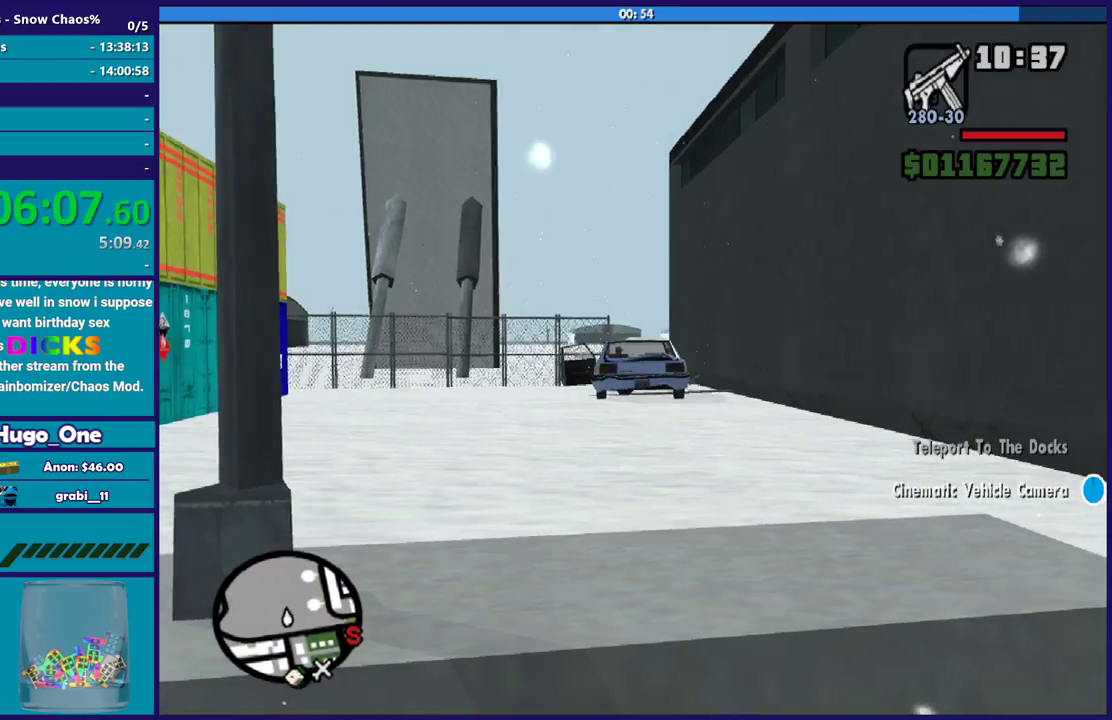
{"buttons": [], "left_stick": "center", "right_stick": "center", "events": [[67, "right_stick", "down-right"], [200, "right_stick", "right"], [301, "right_stick", "center"], [367, "left_stick", "center"], [434, "L2", "up"]]}
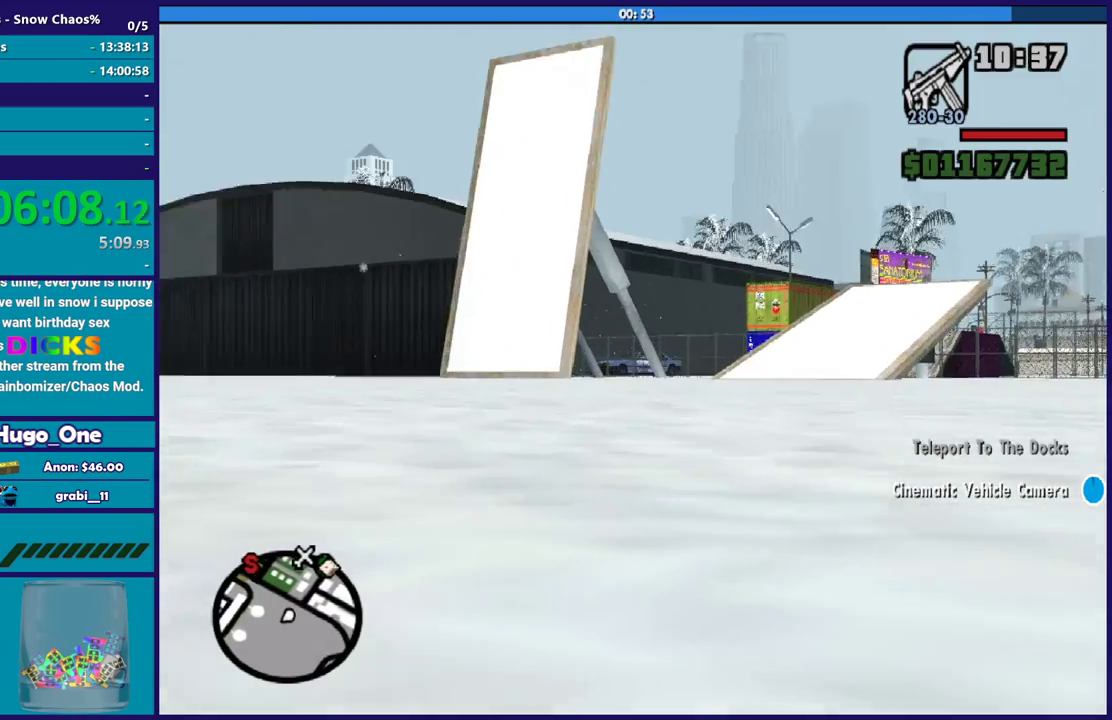
{"buttons": ["R2"], "left_stick": "right", "right_stick": "right", "events": [[33, "R2", "down"], [233, "left_stick", "right"], [467, "right_stick", "right"]]}
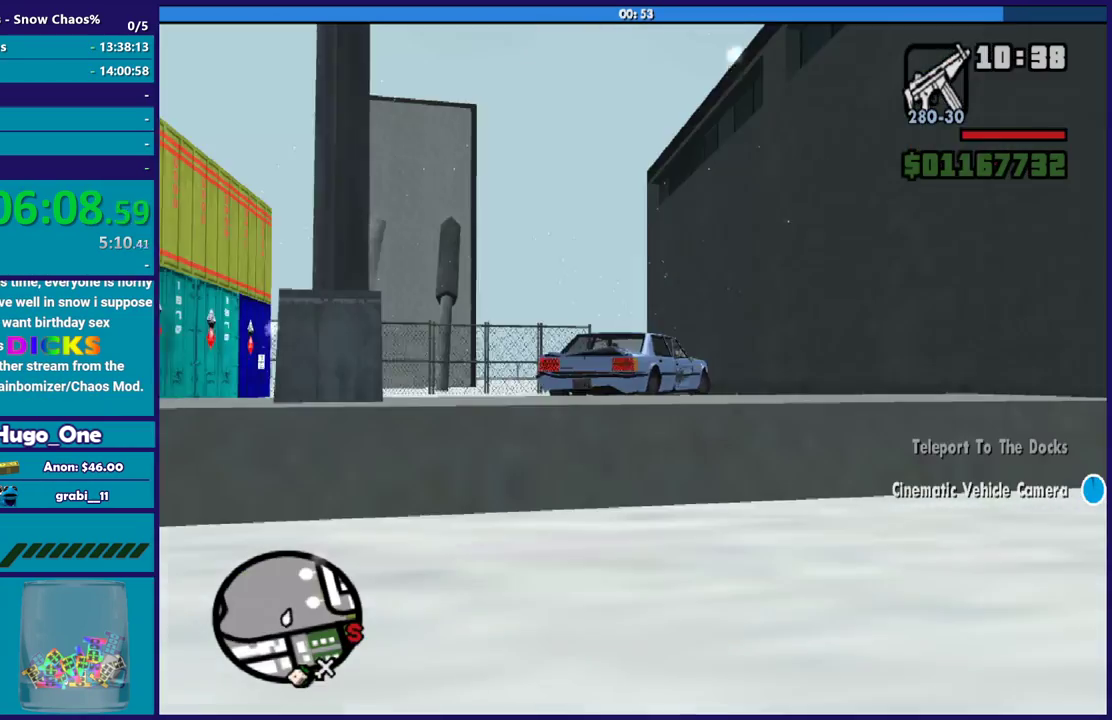
{"buttons": ["R2"], "left_stick": "right", "right_stick": "center", "events": [[134, "right_stick", "center"], [234, "left_stick", "center"], [334, "left_stick", "right"]]}
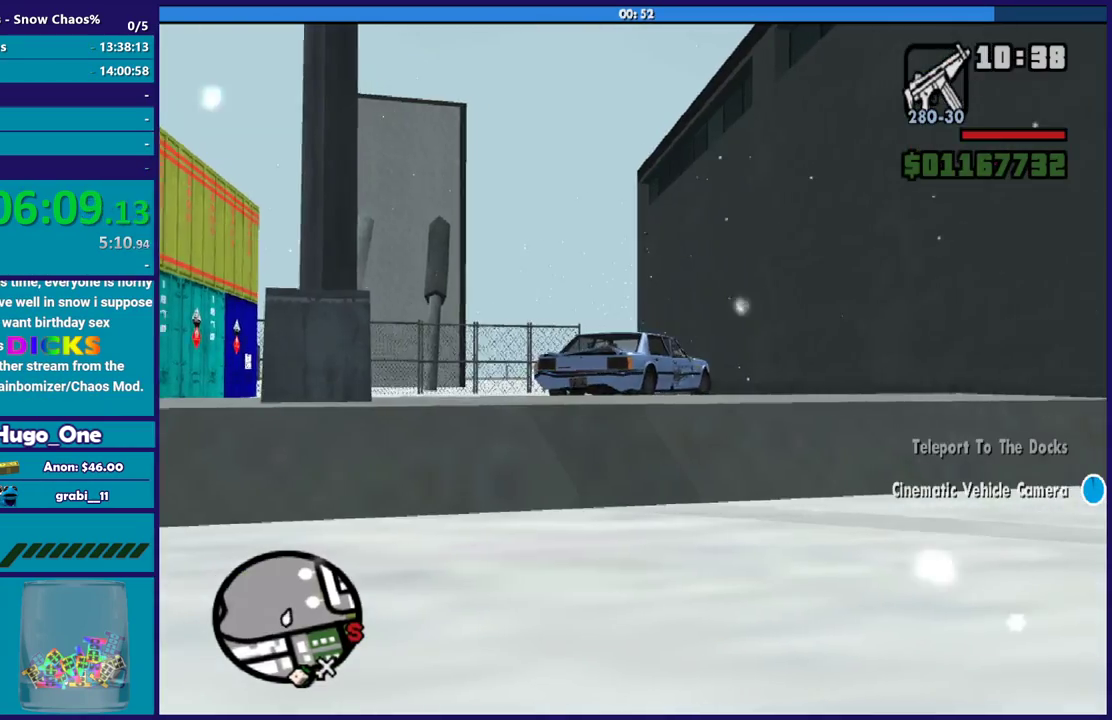
{"buttons": ["R2"], "left_stick": "left", "right_stick": "center", "events": [[200, "left_stick", "center"], [267, "left_stick", "left"]]}
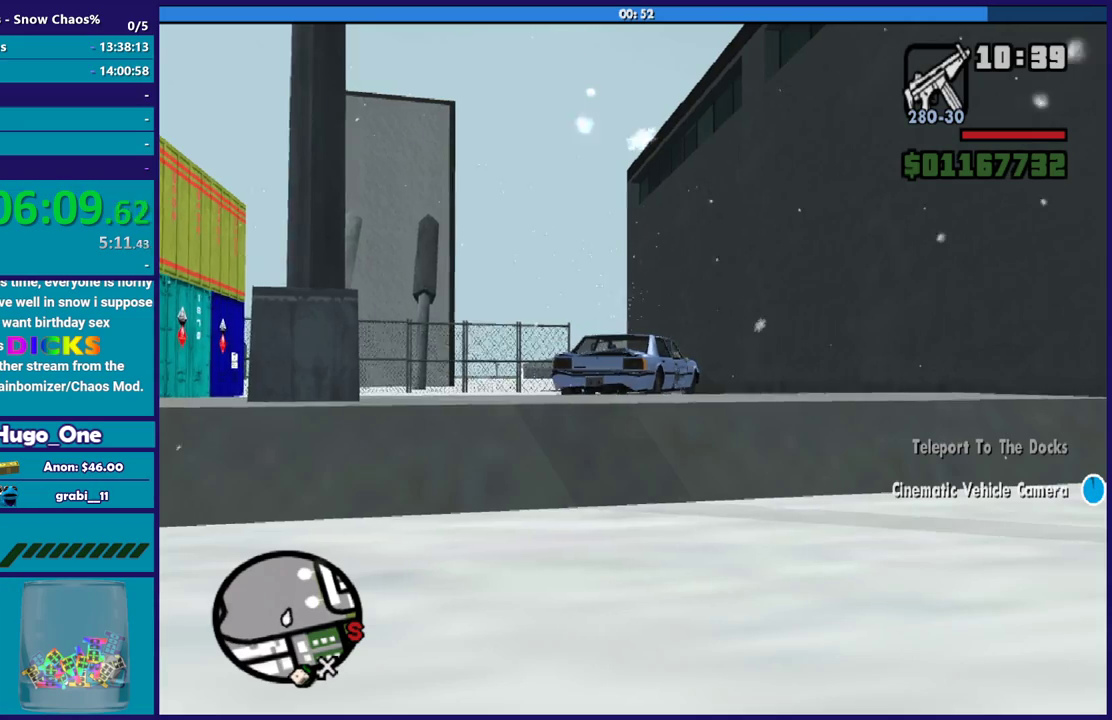
{"buttons": ["R2"], "left_stick": "left", "right_stick": "center", "events": [[167, "left_stick", "center"], [434, "left_stick", "left"]]}
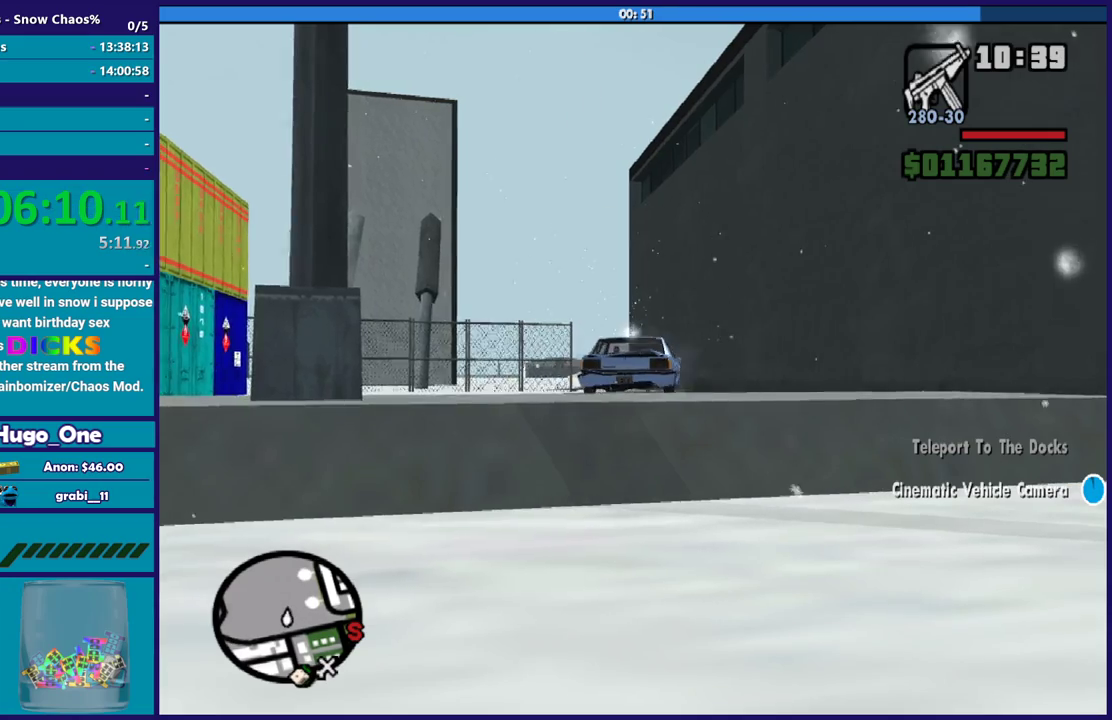
{"buttons": ["R2"], "left_stick": "center", "right_stick": "center", "events": [[100, "left_stick", "center"], [367, "left_stick", "up-left"], [500, "left_stick", "center"]]}
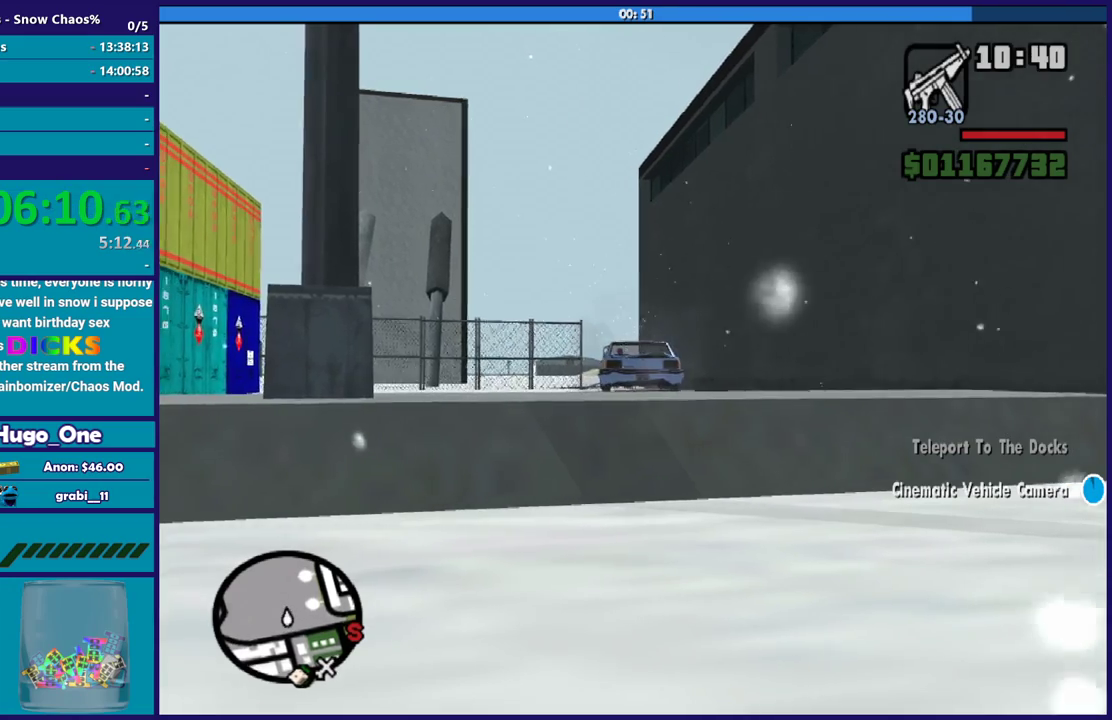
{"buttons": ["R2"], "left_stick": "up-left", "right_stick": "center", "events": [[201, "right_stick", "right"], [401, "right_stick", "center"], [501, "left_stick", "up-left"]]}
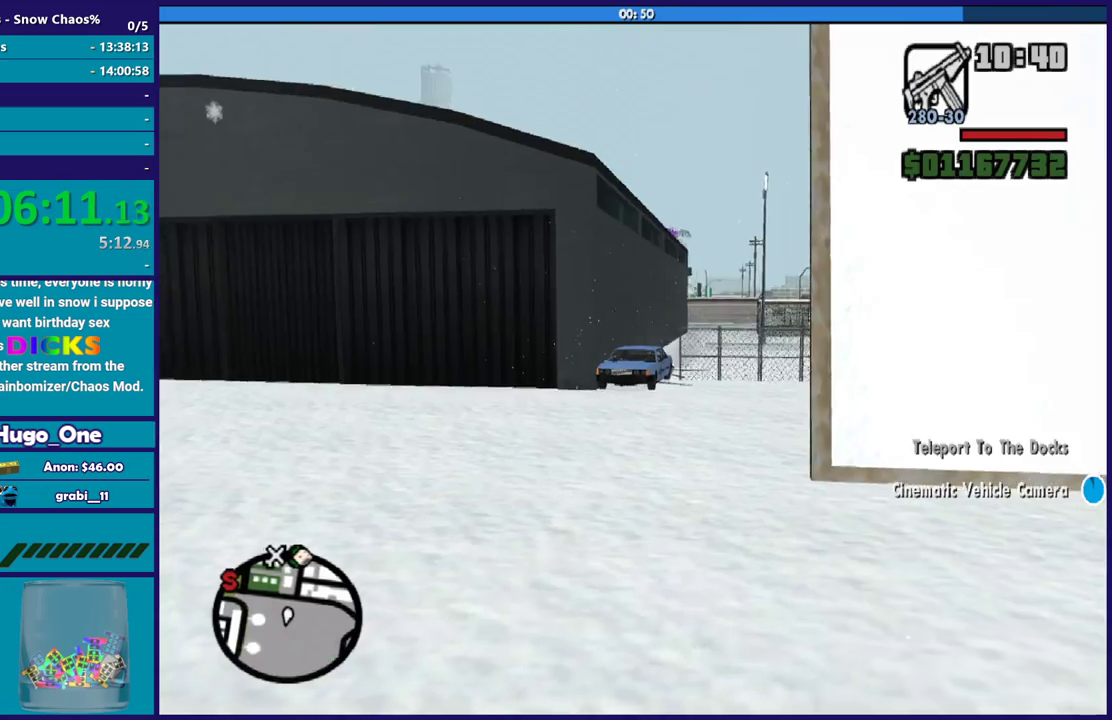
{"buttons": ["R2"], "left_stick": "center", "right_stick": "center", "events": [[67, "right_stick", "right"], [100, "left_stick", "center"], [200, "right_stick", "center"]]}
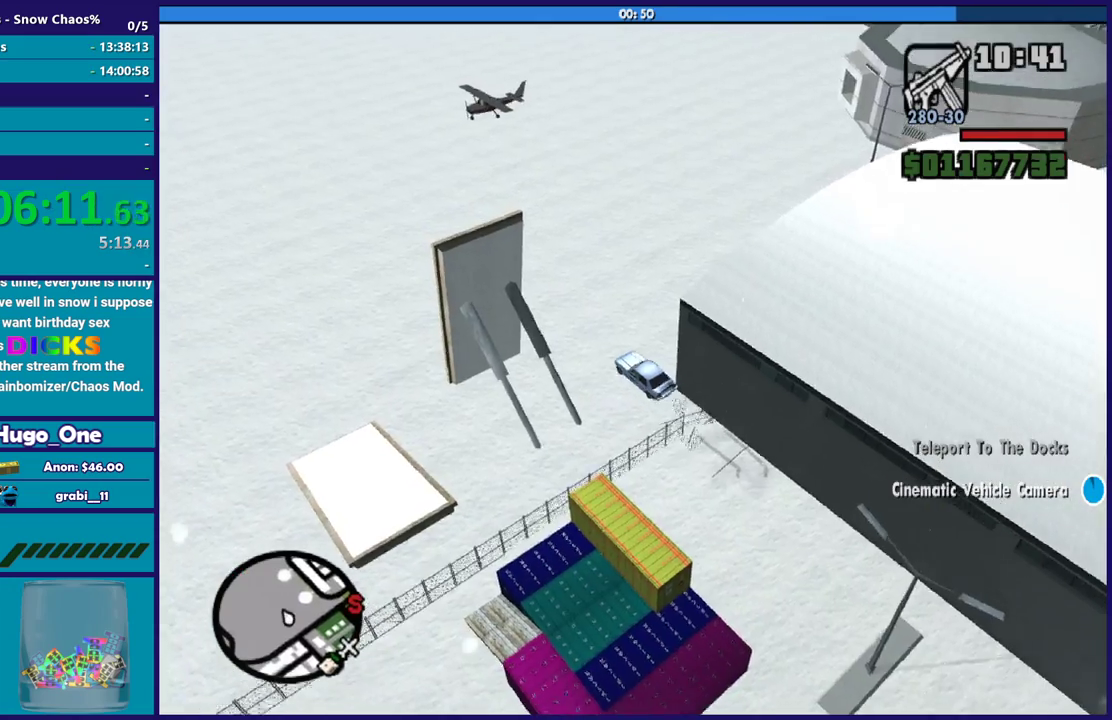
{"buttons": ["R2"], "left_stick": "right", "right_stick": "right", "events": [[34, "left_stick", "right"], [67, "right_stick", "right"], [200, "left_stick", "center"], [234, "right_stick", "center"], [334, "left_stick", "right"], [434, "right_stick", "right"]]}
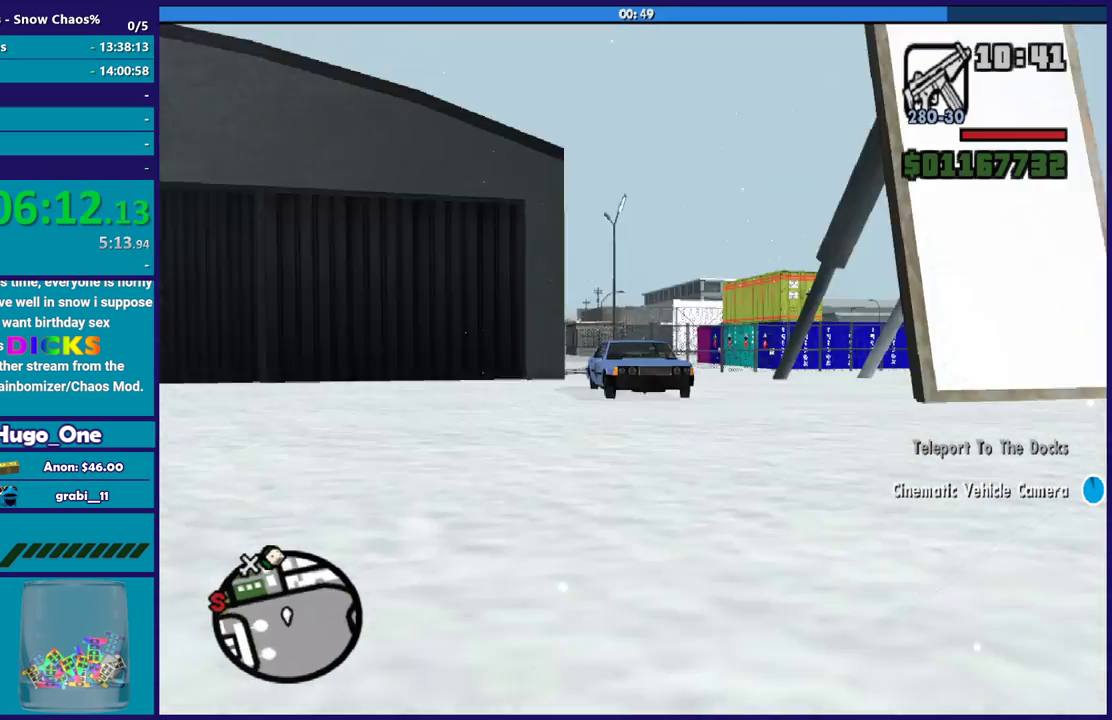
{"buttons": ["R2"], "left_stick": "right", "right_stick": "center", "events": [[67, "right_stick", "center"], [233, "left_stick", "center"], [233, "right_stick", "right"], [333, "left_stick", "right"], [400, "right_stick", "center"]]}
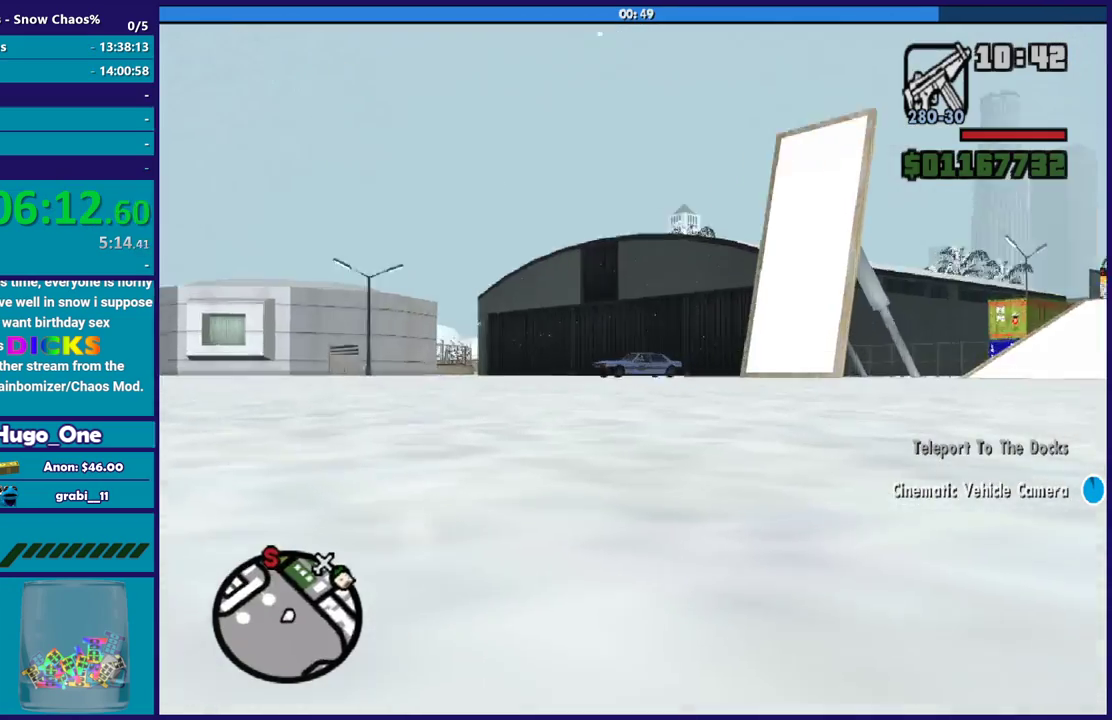
{"buttons": ["R2"], "left_stick": "center", "right_stick": "right", "events": [[34, "right_stick", "right"], [67, "left_stick", "center"], [167, "right_stick", "center"], [401, "right_stick", "right"]]}
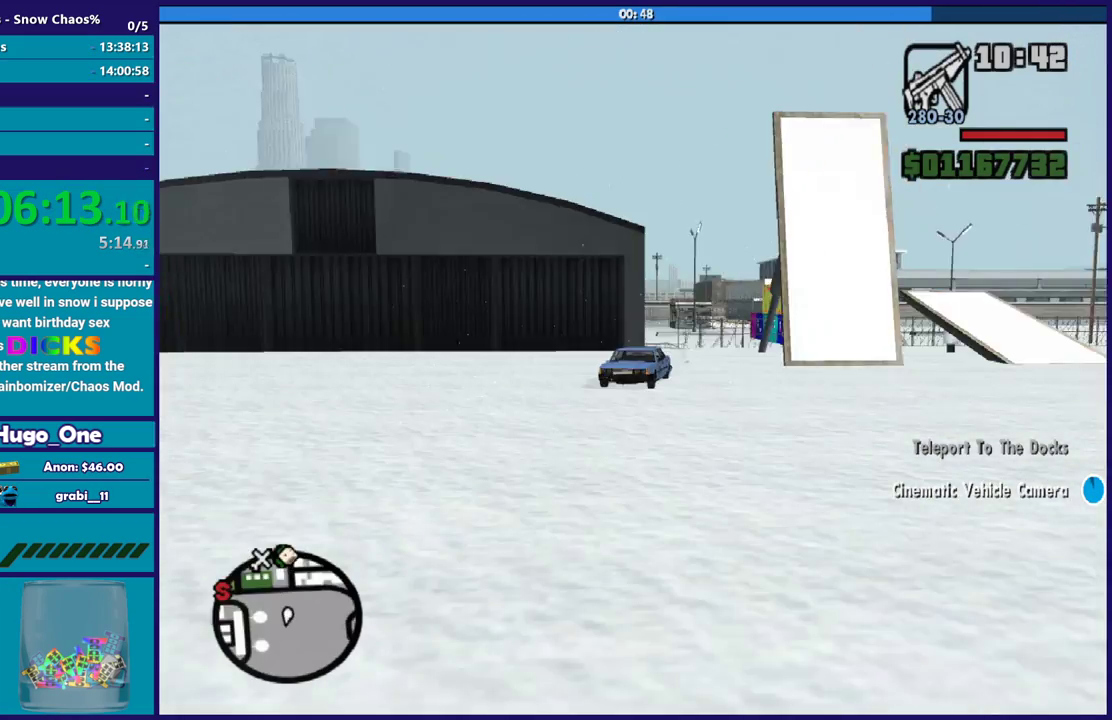
{"buttons": ["R2"], "left_stick": "center", "right_stick": "center", "events": [[101, "right_stick", "center"], [134, "left_stick", "right"], [267, "left_stick", "down-right"], [267, "right_stick", "right"], [334, "left_stick", "center"], [468, "right_stick", "center"]]}
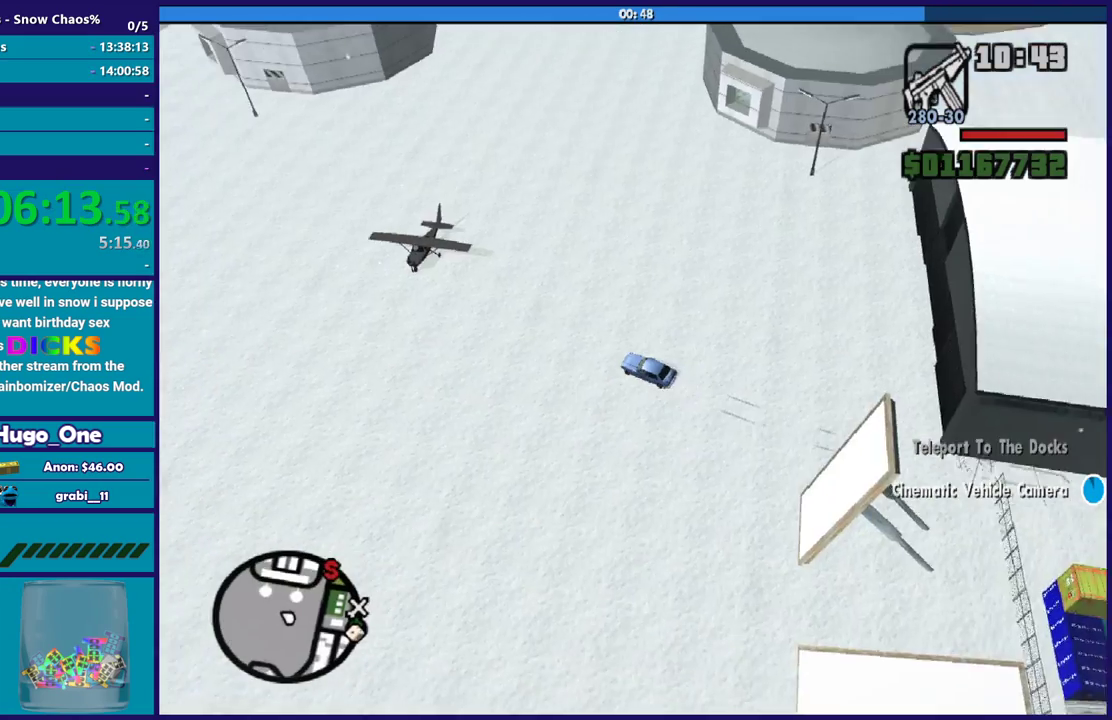
{"buttons": ["R2"], "left_stick": "left", "right_stick": "center", "events": [[400, "left_stick", "left"]]}
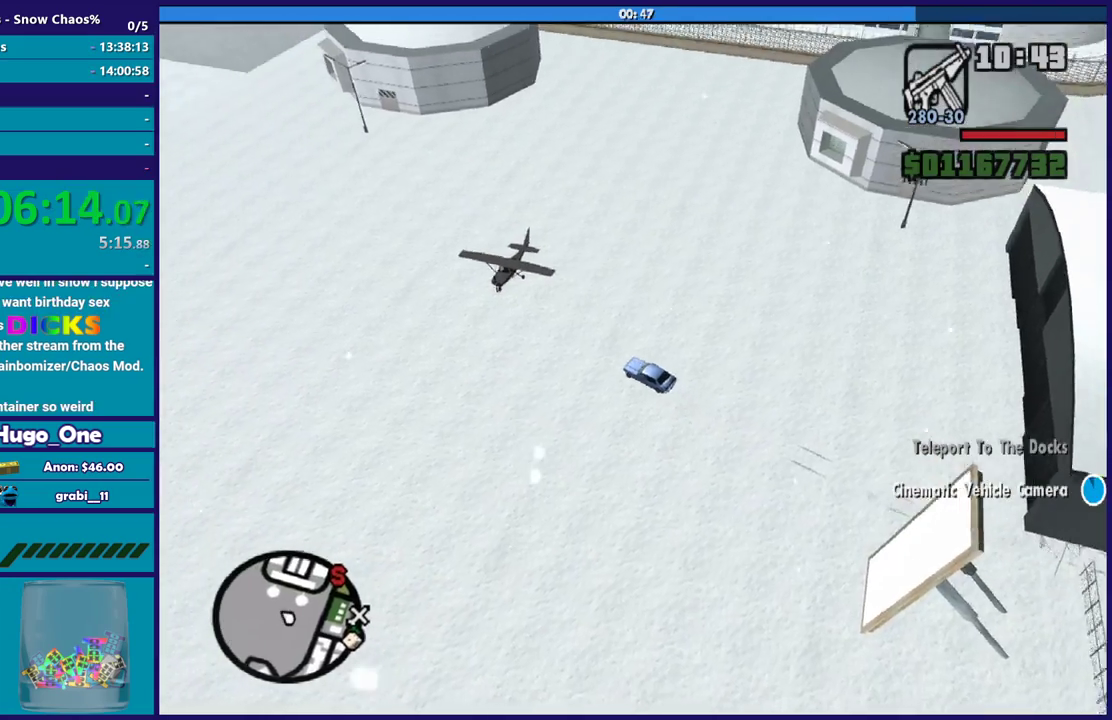
{"buttons": [], "left_stick": "left", "right_stick": "center", "events": [[334, "R2", "up"]]}
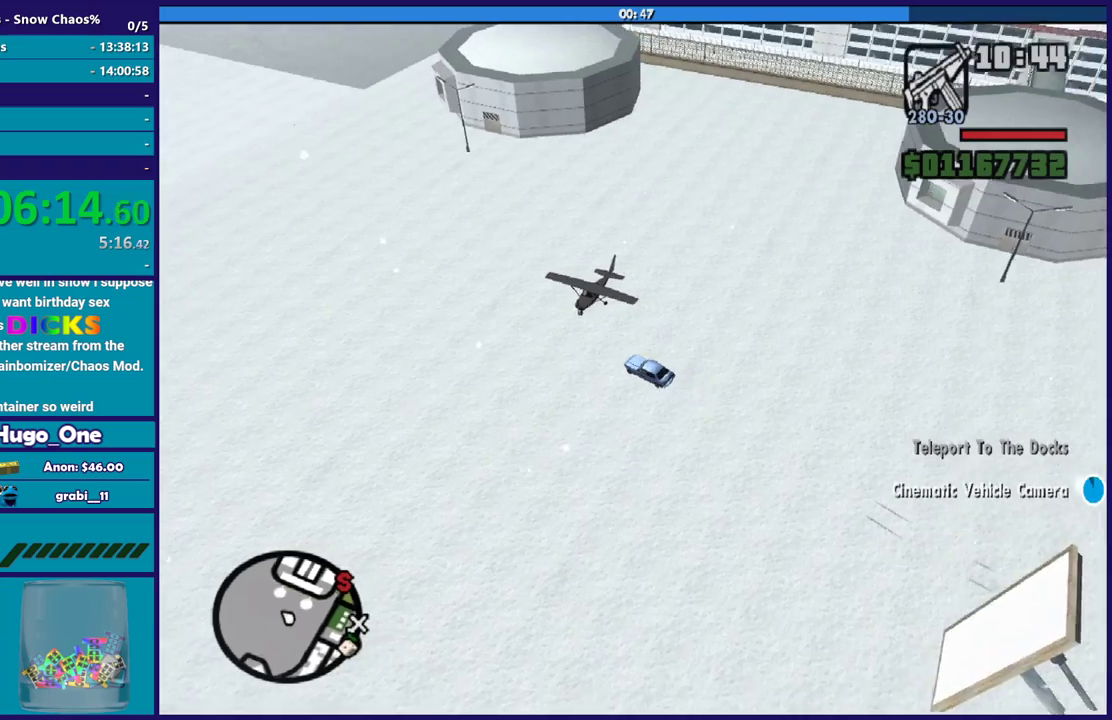
{"buttons": ["R2"], "left_stick": "right", "right_stick": "center", "events": [[33, "R2", "down"], [267, "left_stick", "center"], [400, "left_stick", "right"]]}
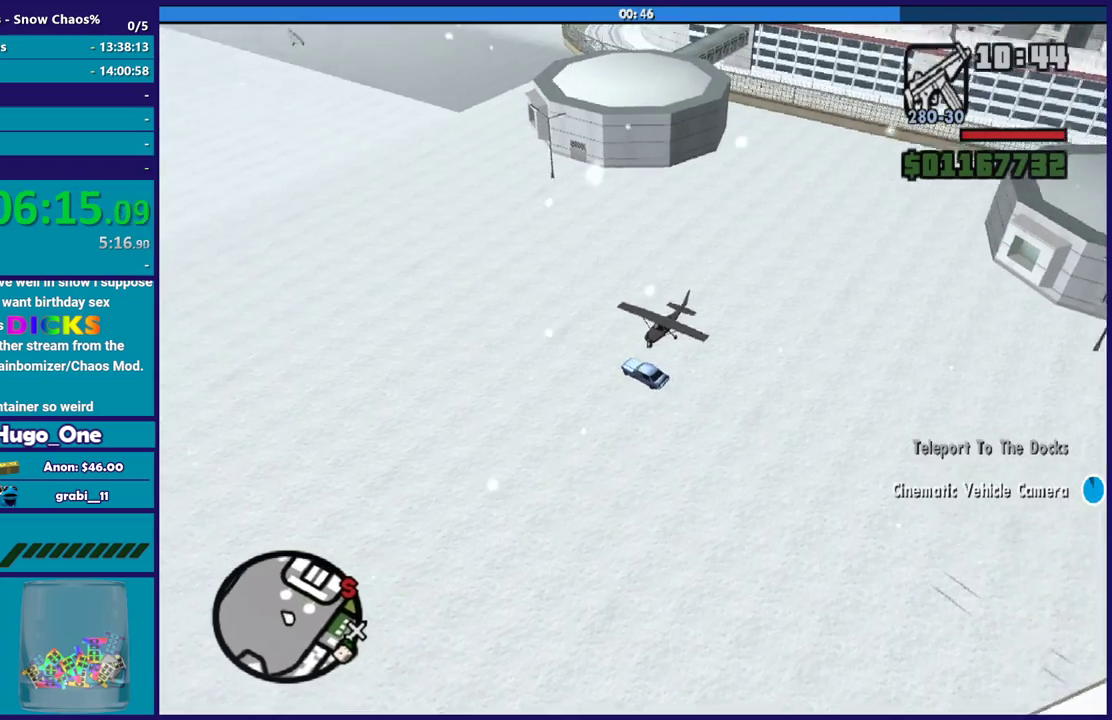
{"buttons": ["R2"], "left_stick": "right", "right_stick": "center", "events": [[101, "left_stick", "center"], [201, "R2", "up"], [301, "R2", "down"], [301, "left_stick", "right"]]}
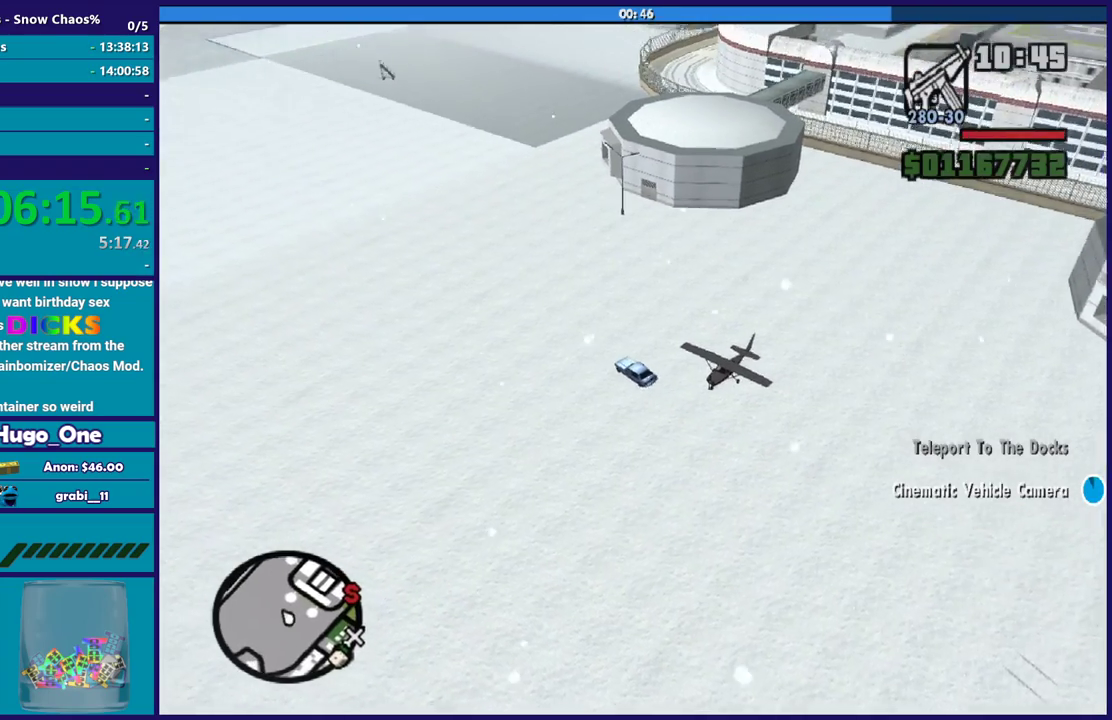
{"buttons": ["R2"], "left_stick": "center", "right_stick": "center", "events": [[33, "left_stick", "center"]]}
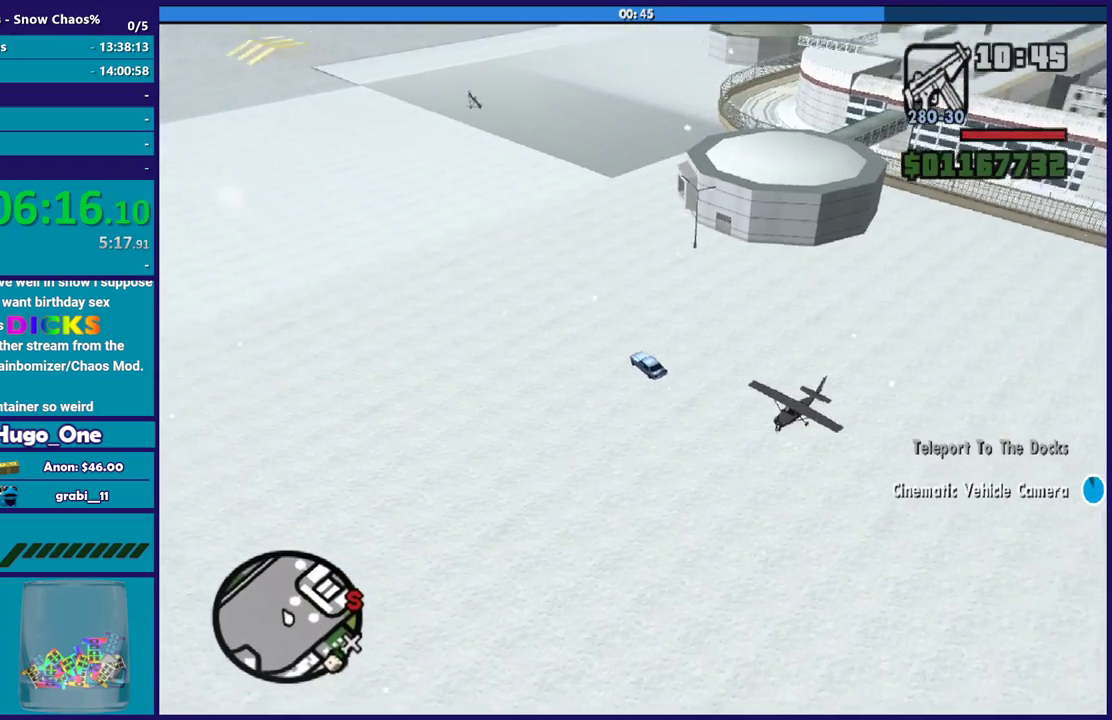
{"buttons": ["R2"], "left_stick": "center", "right_stick": "center", "events": []}
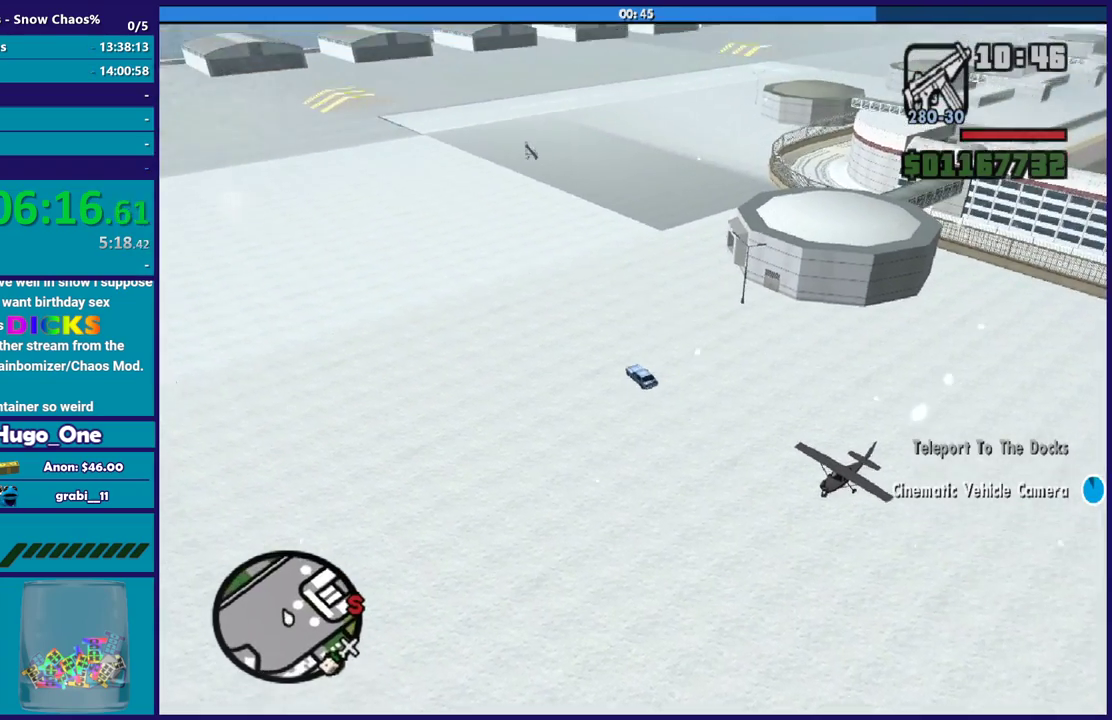
{"buttons": [], "left_stick": "right", "right_stick": "center", "events": [[167, "left_stick", "right"], [467, "R2", "up"]]}
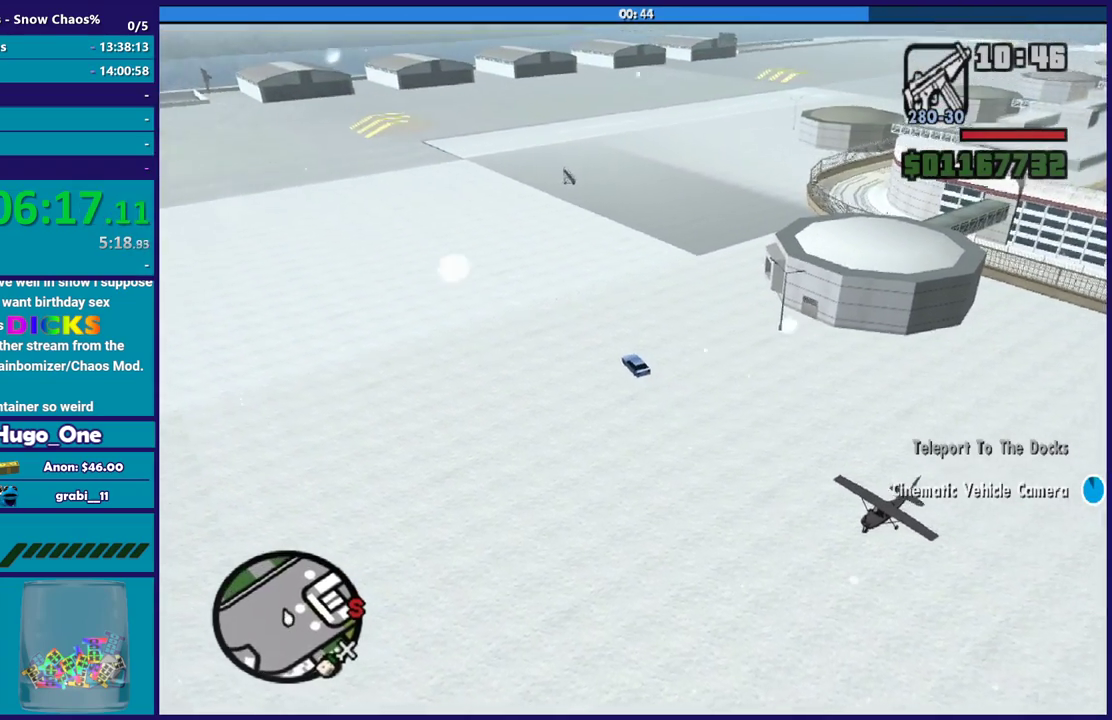
{"buttons": [], "left_stick": "right", "right_stick": "center", "events": []}
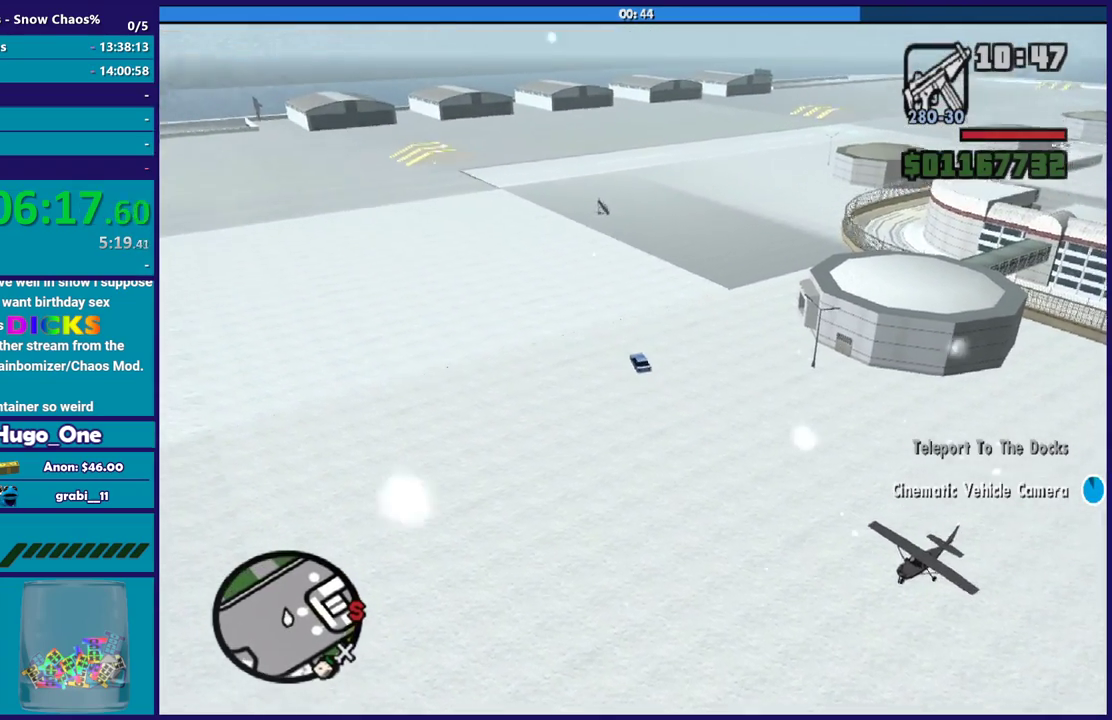
{"buttons": [], "left_stick": "left", "right_stick": "center", "events": [[200, "left_stick", "center"], [233, "R2", "down"], [334, "left_stick", "down-right"], [367, "R2", "up"], [467, "left_stick", "left"]]}
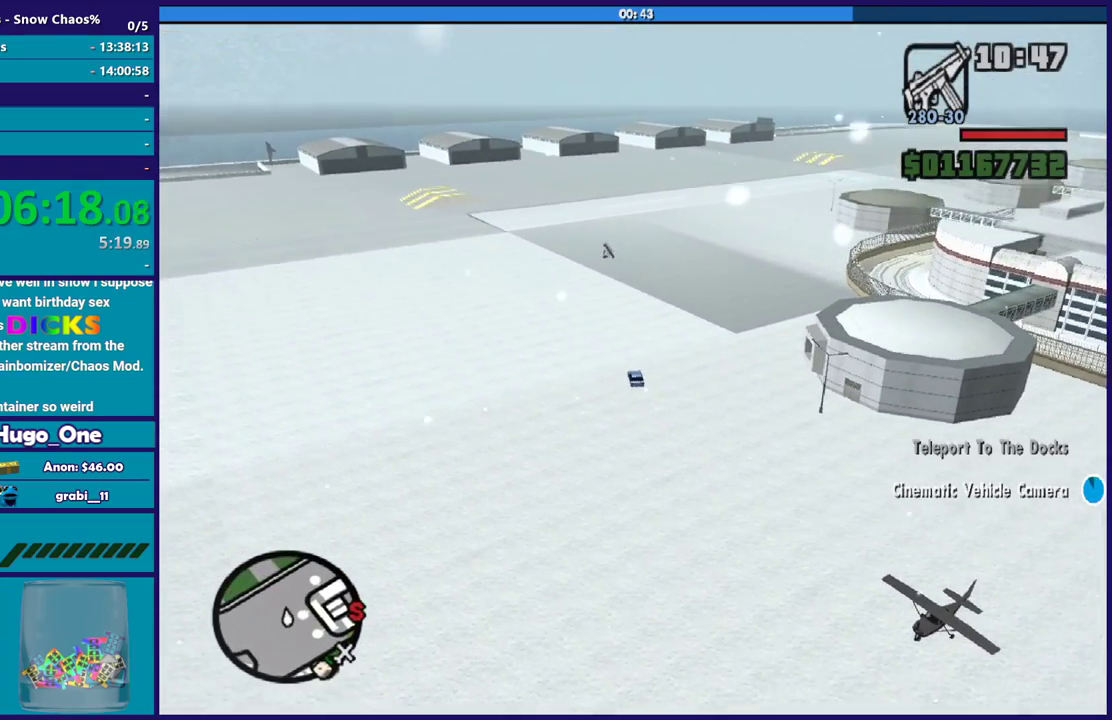
{"buttons": [], "left_stick": "down-right", "right_stick": "center", "events": [[34, "R2", "down"], [101, "left_stick", "down-right"], [234, "R2", "up"], [301, "R2", "down"], [367, "left_stick", "center"], [434, "left_stick", "down-right"], [501, "R2", "up"]]}
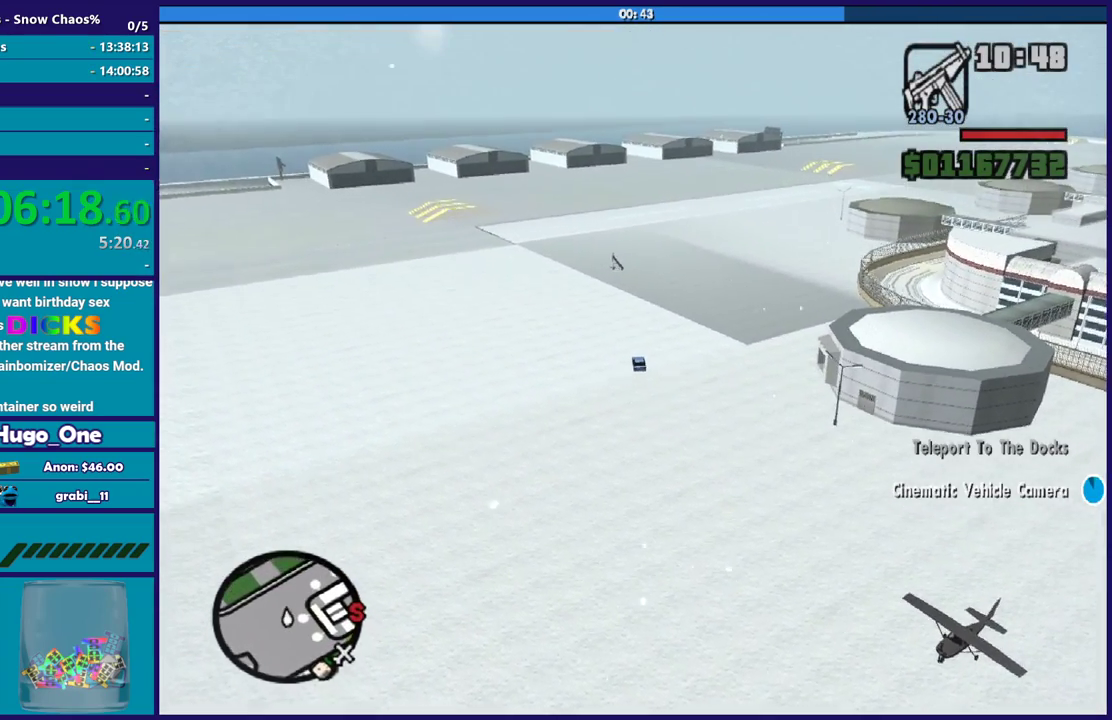
{"buttons": ["R2"], "left_stick": "down-right", "right_stick": "center", "events": [[100, "R2", "down"], [133, "left_stick", "left"], [334, "R2", "up"], [334, "left_stick", "right"], [400, "R2", "down"], [400, "left_stick", "down-right"]]}
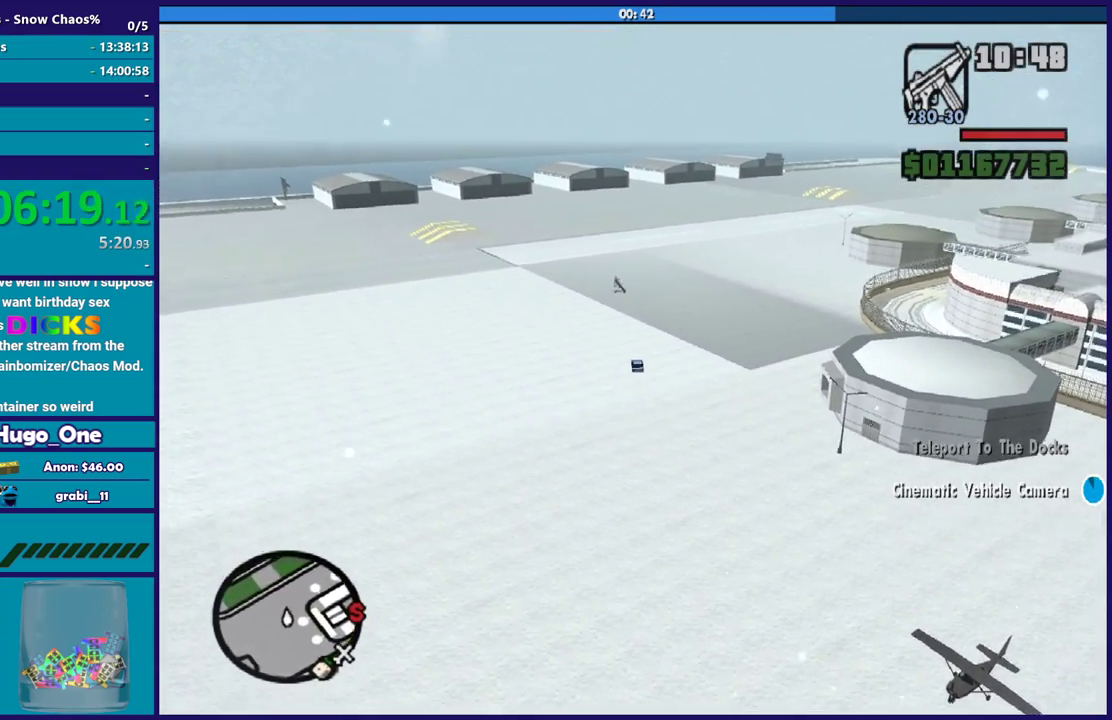
{"buttons": ["R2"], "left_stick": "down-right", "right_stick": "center", "events": [[34, "R2", "up"], [134, "R2", "down"], [301, "R2", "up"], [501, "R2", "down"]]}
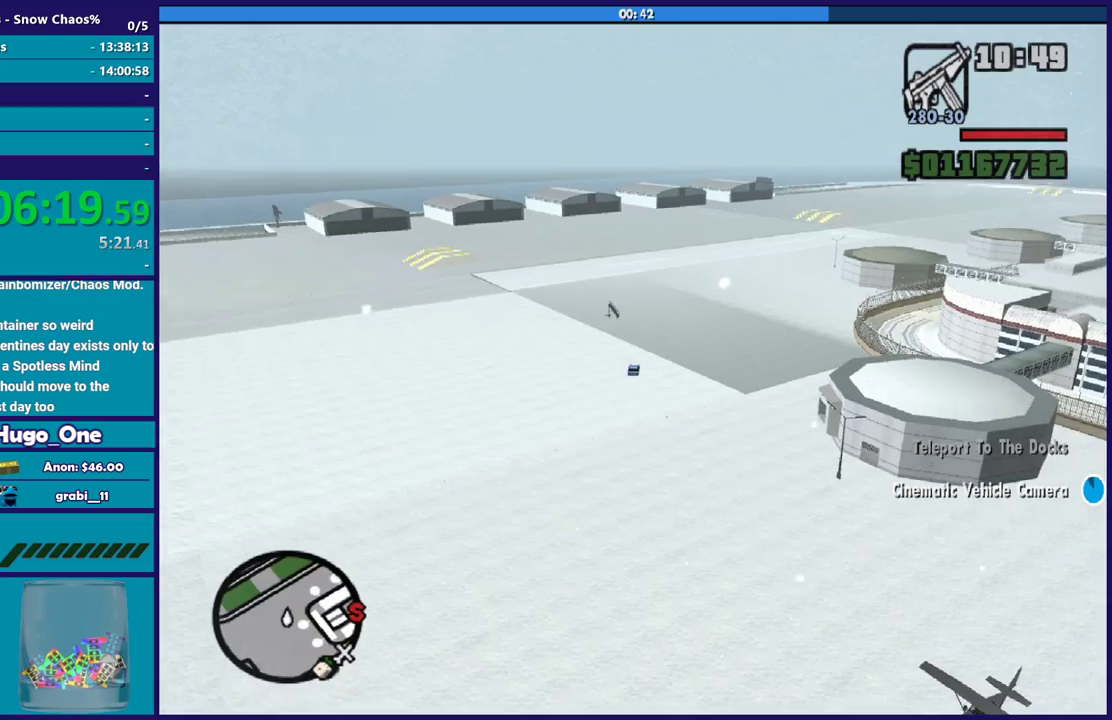
{"buttons": [], "left_stick": "center", "right_stick": "right", "events": [[367, "right_stick", "right"], [434, "R2", "up"], [434, "left_stick", "center"]]}
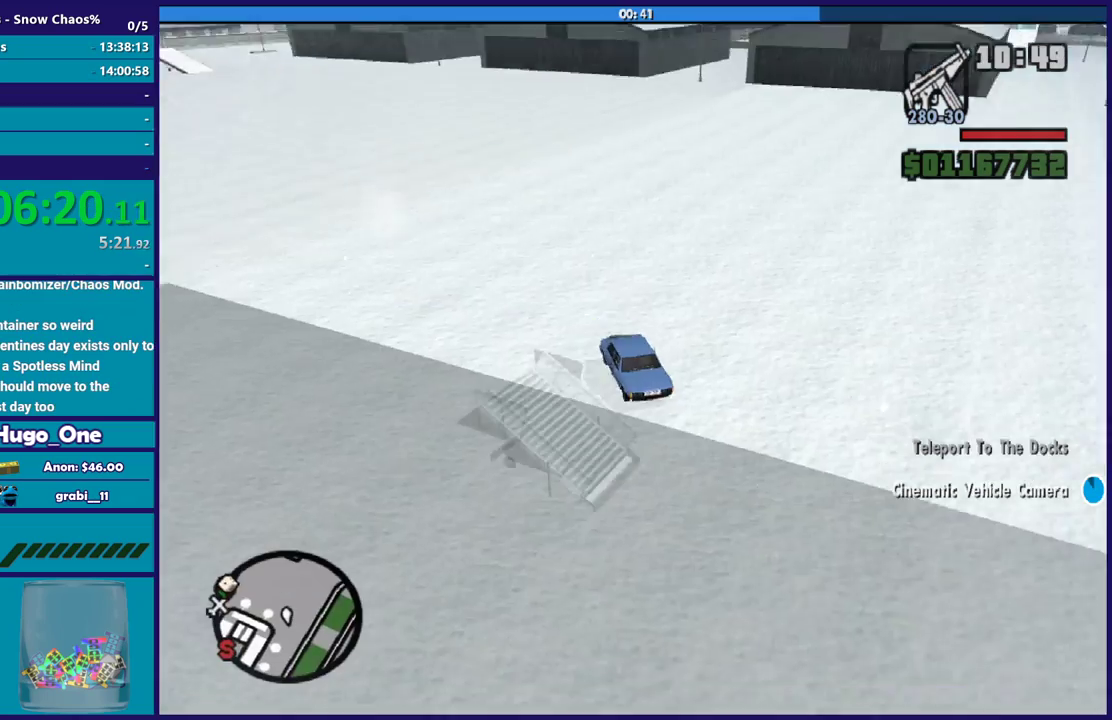
{"buttons": ["R2"], "left_stick": "center", "right_stick": "center", "events": [[67, "left_stick", "down-right"], [67, "right_stick", "center"], [234, "left_stick", "center"], [301, "R2", "down"]]}
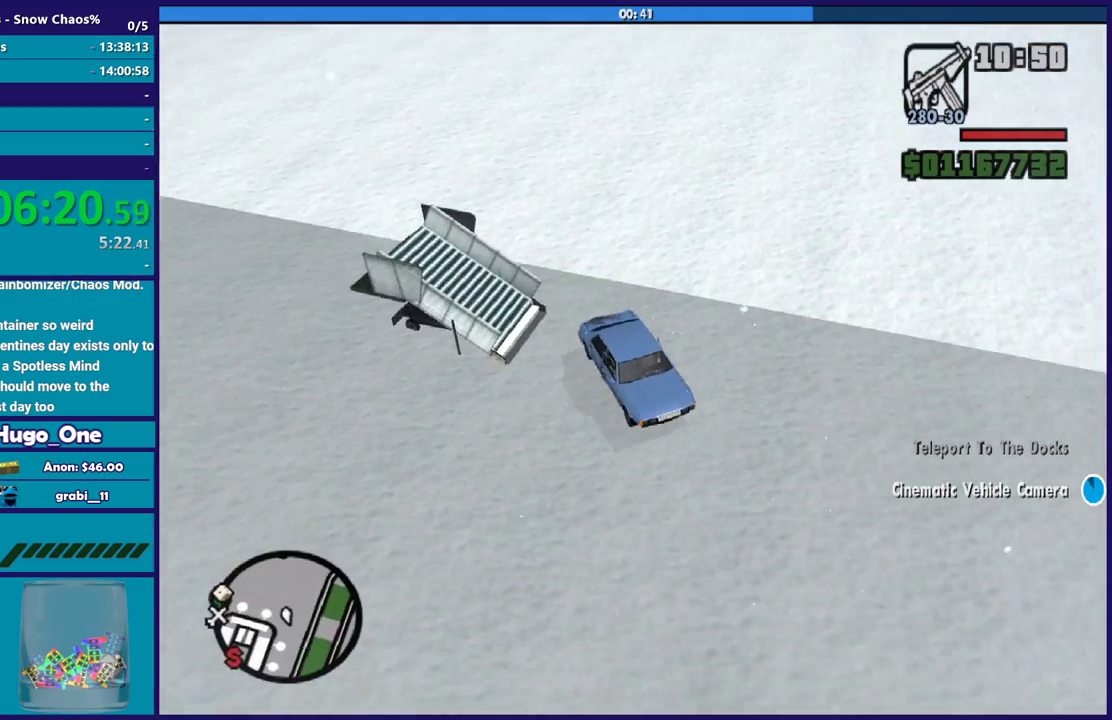
{"buttons": ["R2"], "left_stick": "down-right", "right_stick": "center", "events": [[167, "left_stick", "down-right"], [400, "left_stick", "center"], [500, "left_stick", "down-right"]]}
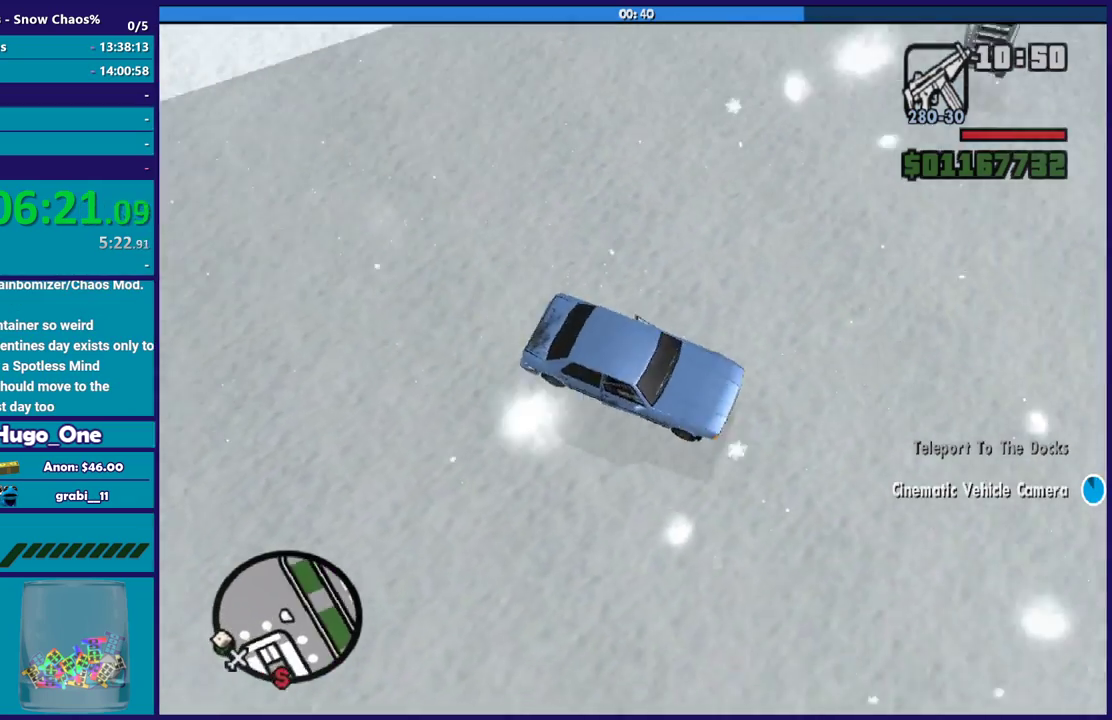
{"buttons": ["R2"], "left_stick": "down-right", "right_stick": "center", "events": [[101, "R2", "up"], [201, "R2", "down"], [234, "left_stick", "center"], [434, "left_stick", "down-right"]]}
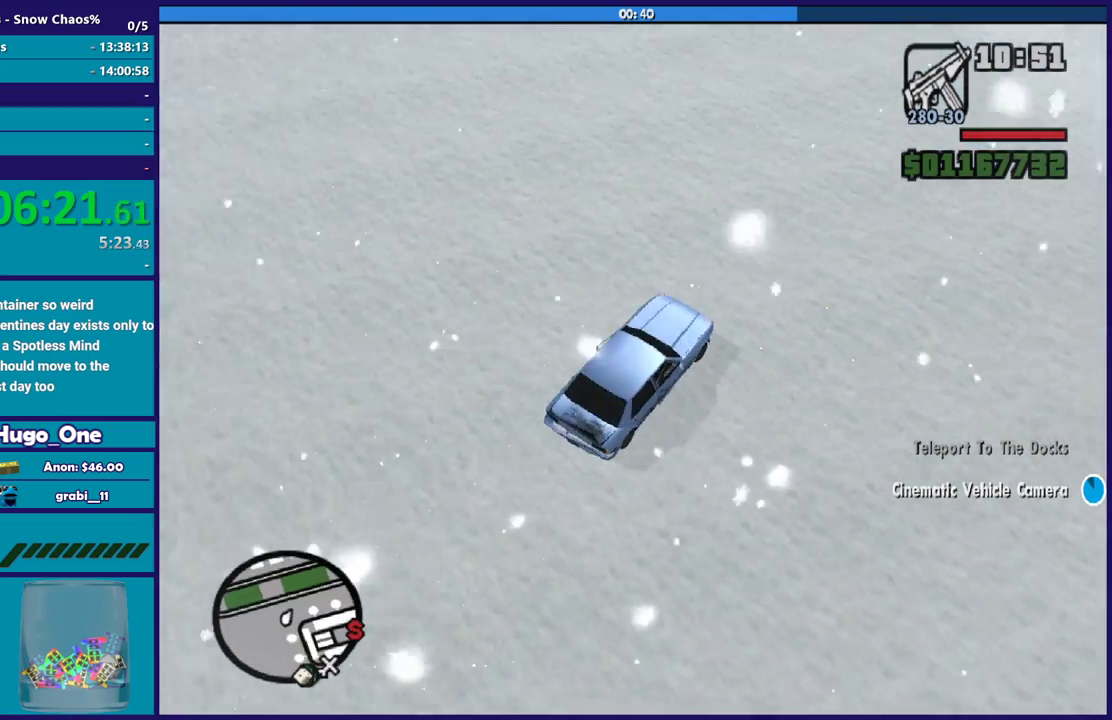
{"buttons": ["R2"], "left_stick": "center", "right_stick": "center", "events": [[33, "R2", "up"], [133, "R2", "down"], [334, "R2", "up"], [367, "left_stick", "center"], [400, "R2", "down"]]}